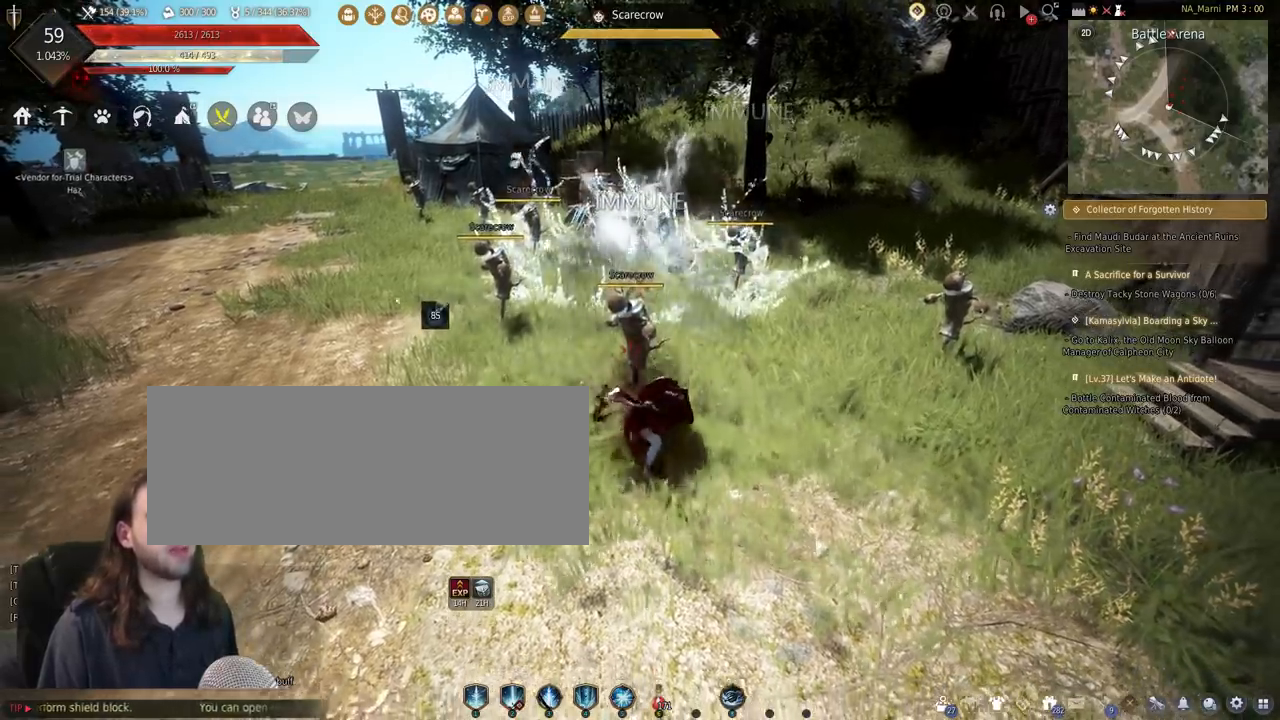
Gameplay with keyboard and mouse; each line is a JSON object with the keys and mouse buttons held at the frame after it. "events" lists presses ("down") and releases ("up") of "a", "c", "d", "e", "f", "q", "s", "shift", "space", "tab", "w", "mouse_left" and "mouse_right" between this image and that frame as [ms after this image, input, new state], when the widget could be followed in between. "mouse_left", "mouse_right" = the "left", "right" buttons of the "mouse" list. No other keys are recorded. Mouse movement is not recorded.
{"keys": ["s"], "mouse": [], "events": [[200, "mouse_left", "down"], [367, "mouse_left", "up"]]}
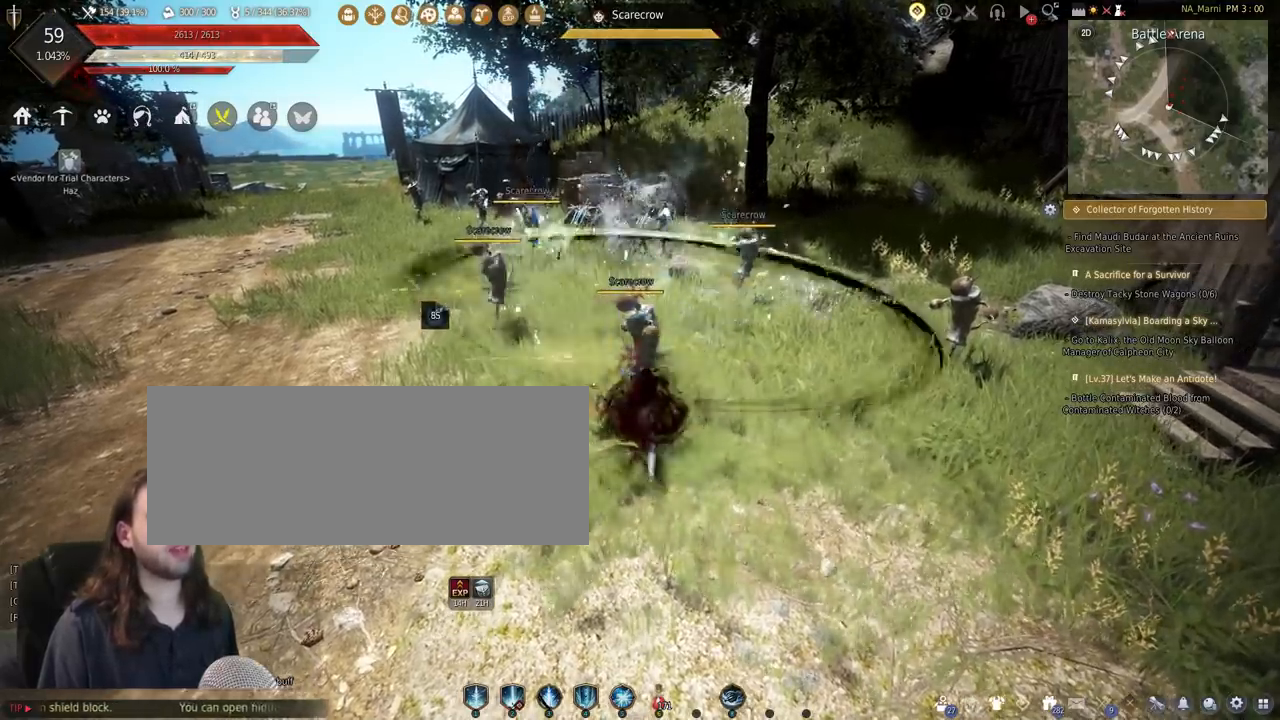
{"keys": [], "mouse": [], "events": [[67, "mouse_left", "down"], [200, "mouse_left", "up"], [400, "s", "up"]]}
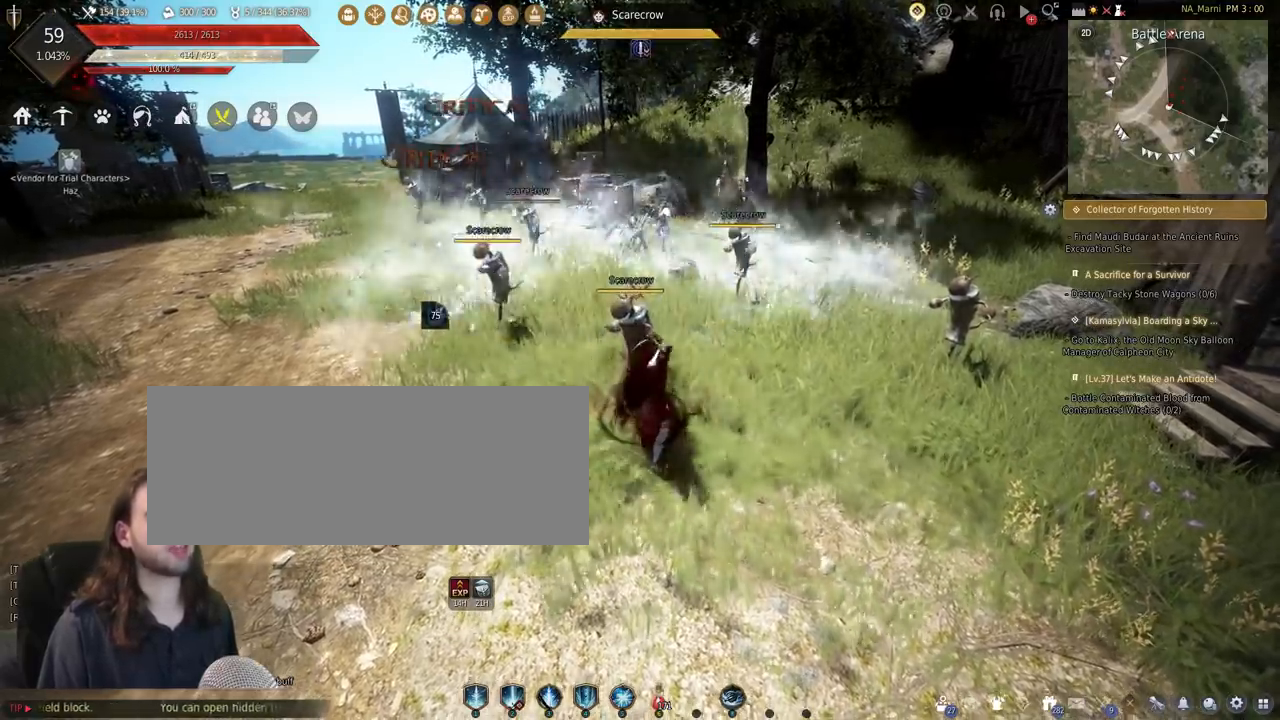
{"keys": ["s"], "mouse": [], "events": [[400, "s", "down"]]}
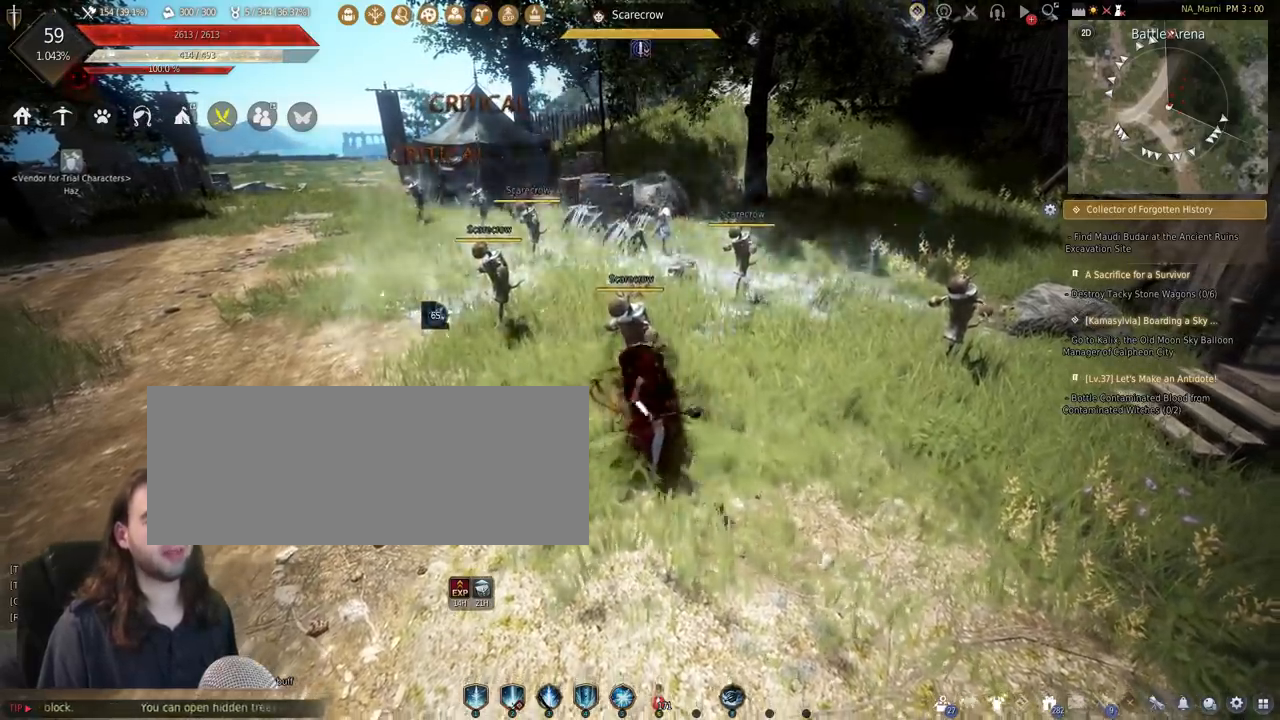
{"keys": [], "mouse": [], "events": [[267, "s", "up"]]}
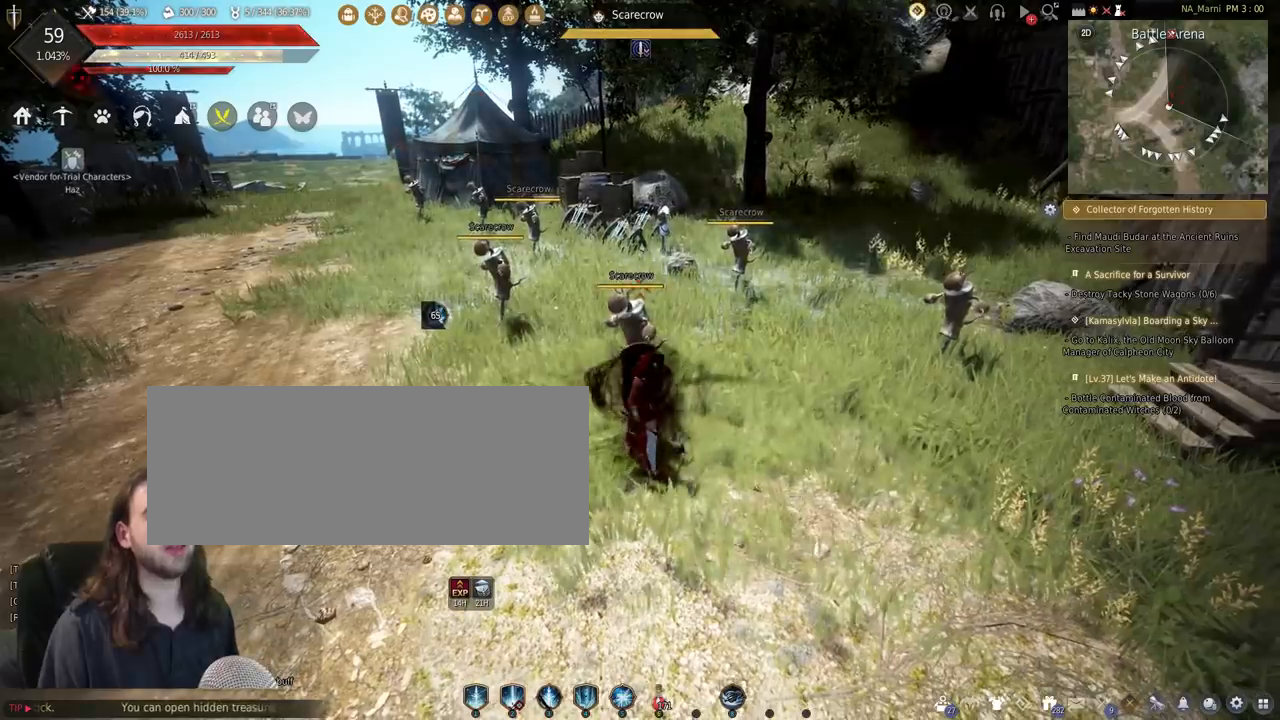
{"keys": [], "mouse": [], "events": []}
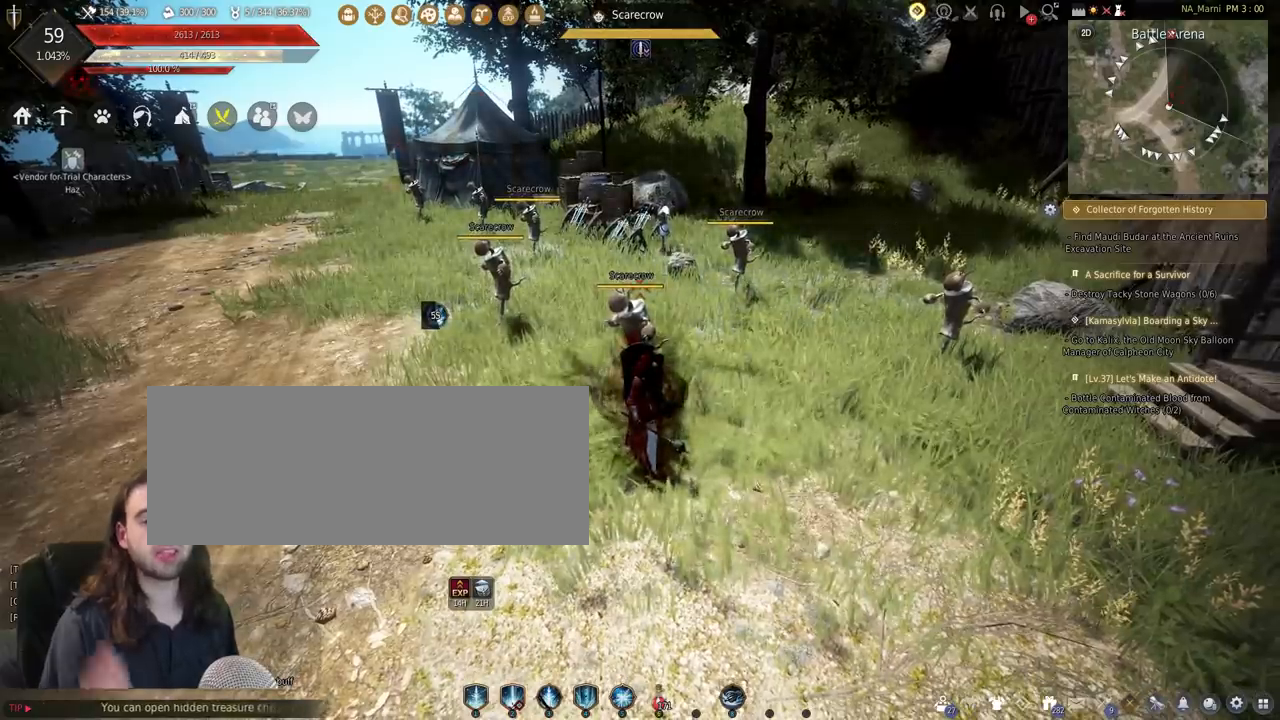
{"keys": [], "mouse": [], "events": []}
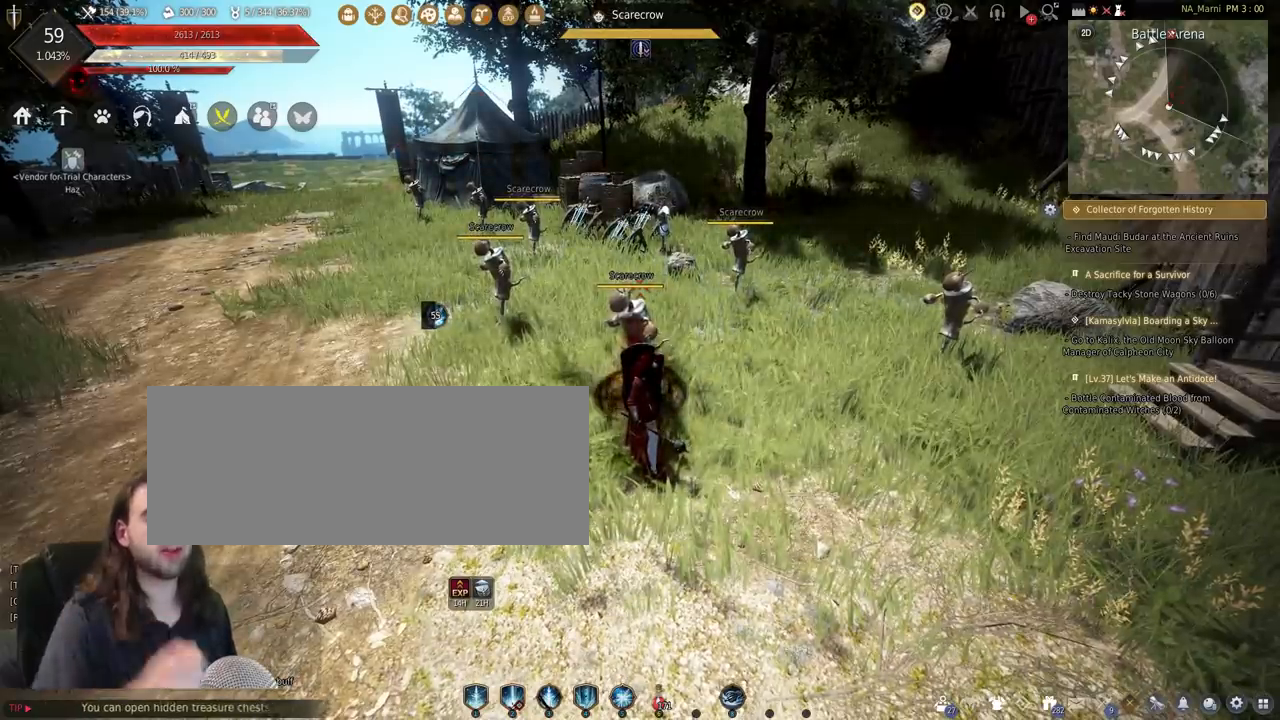
{"keys": [], "mouse": [], "events": []}
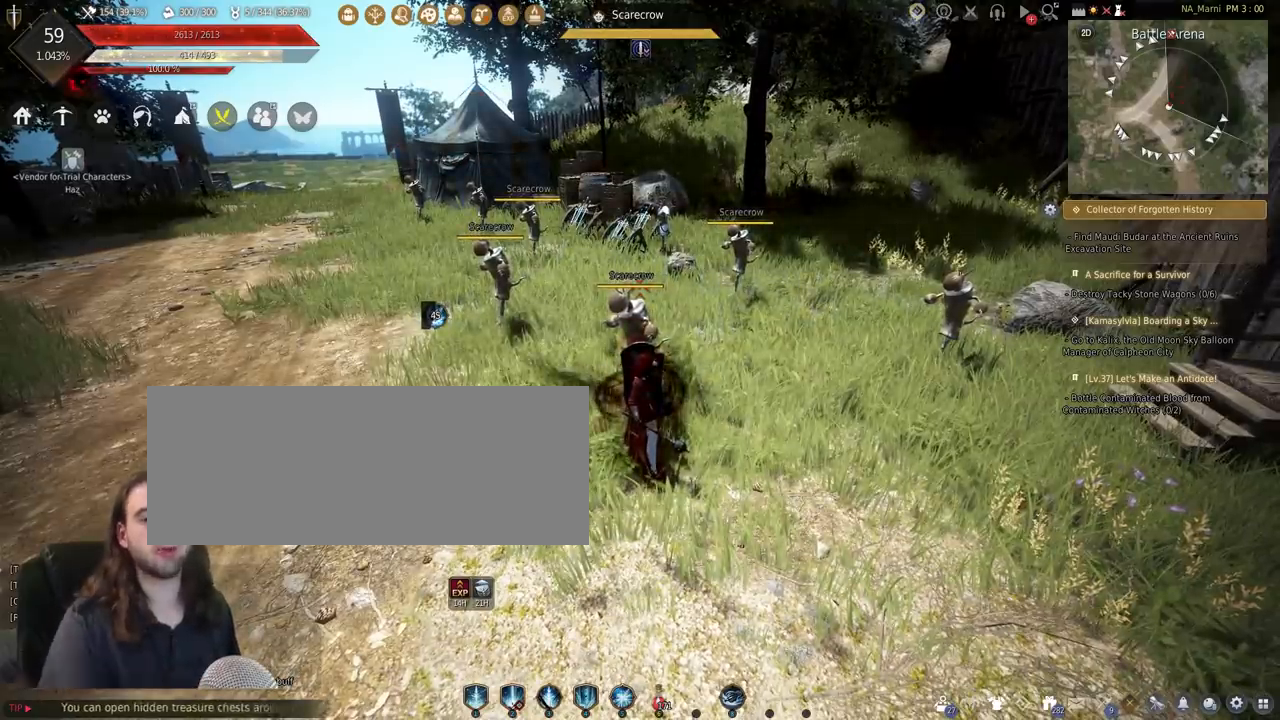
{"keys": [], "mouse": [], "events": []}
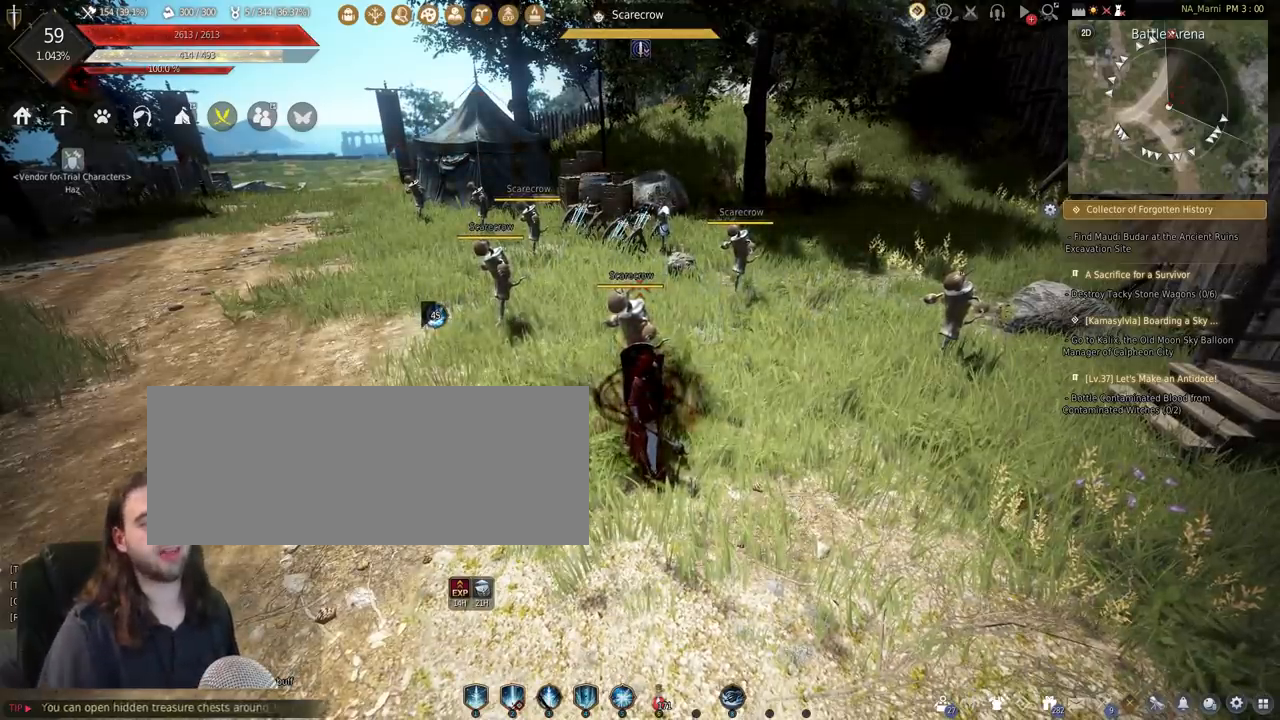
{"keys": [], "mouse": [], "events": []}
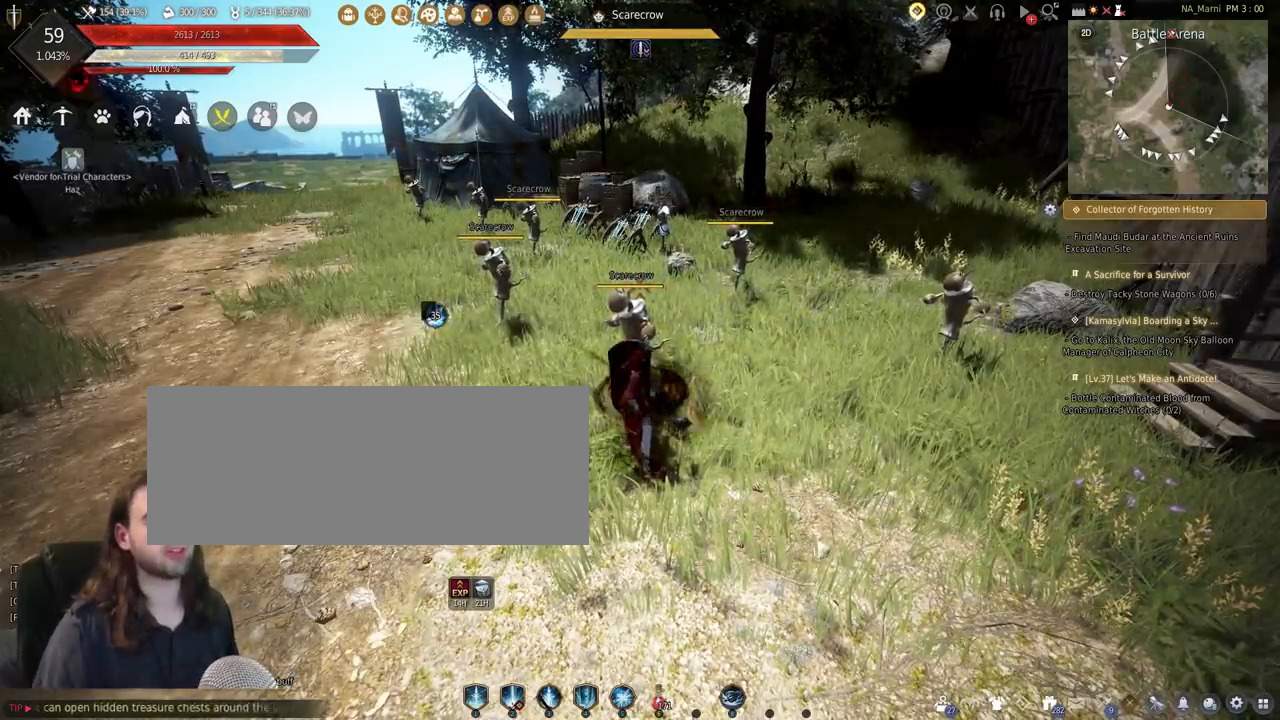
{"keys": [], "mouse": [], "events": []}
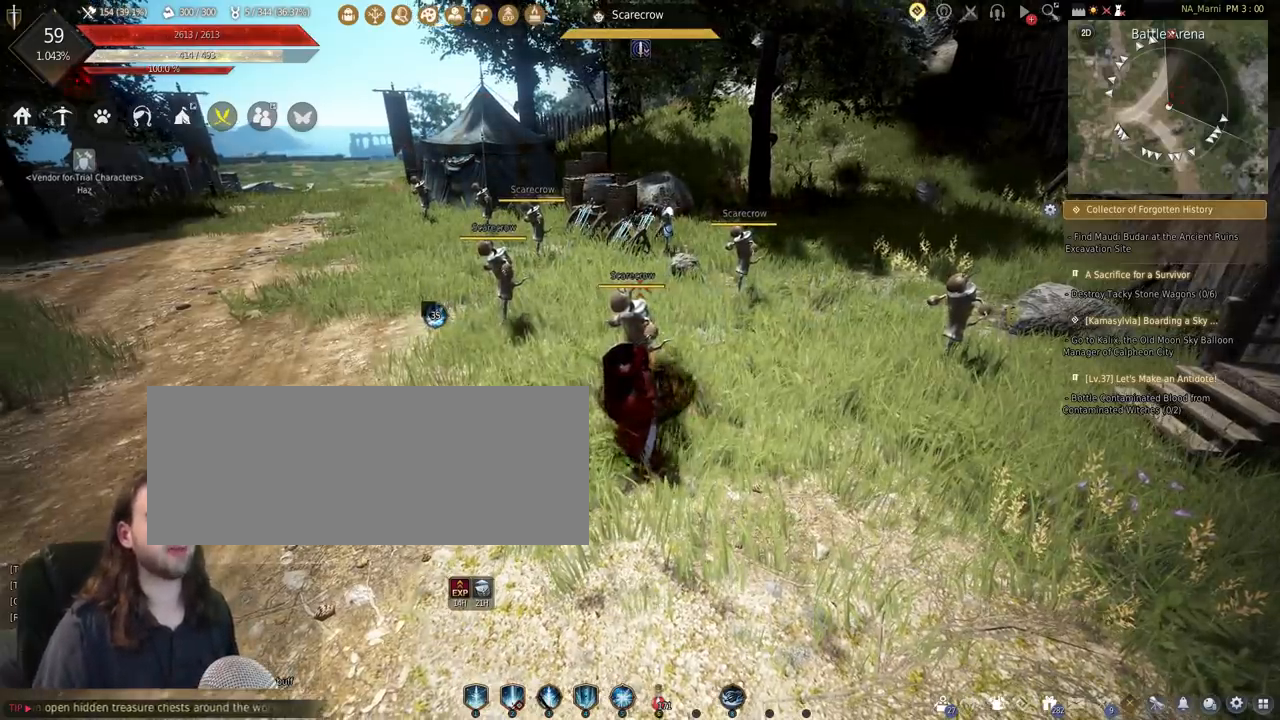
{"keys": [], "mouse": [], "events": []}
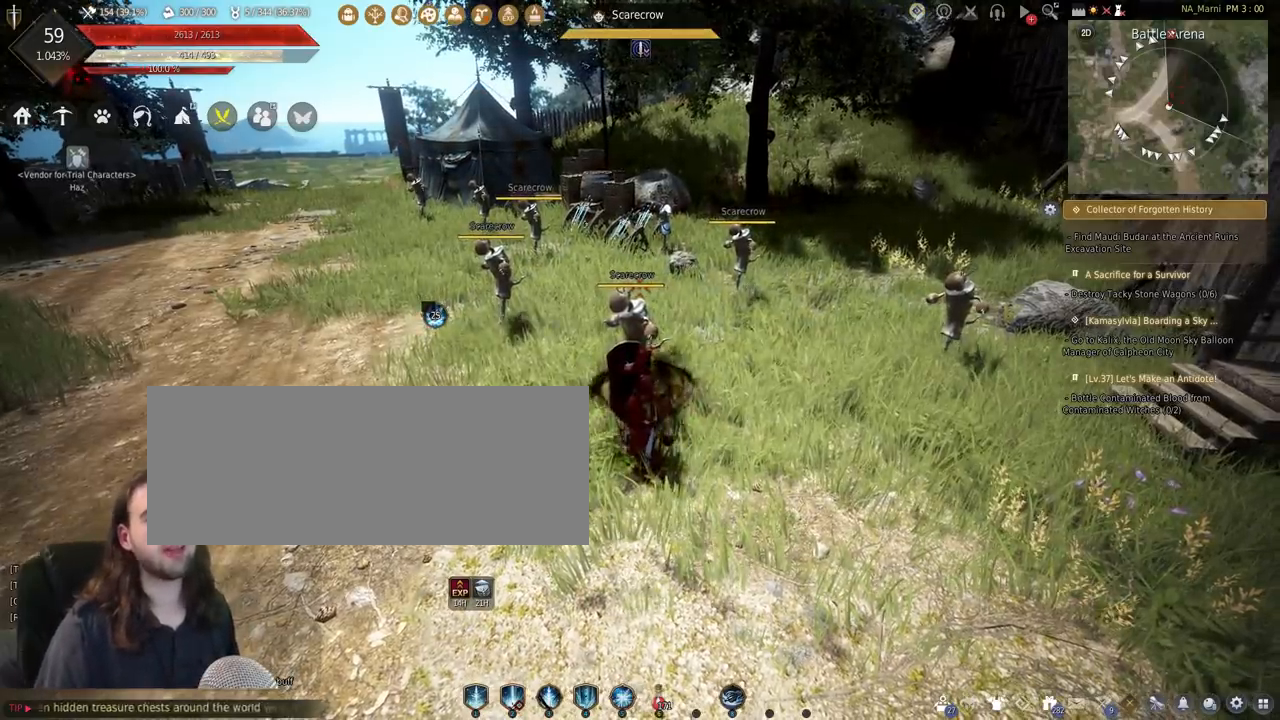
{"keys": [], "mouse": [], "events": []}
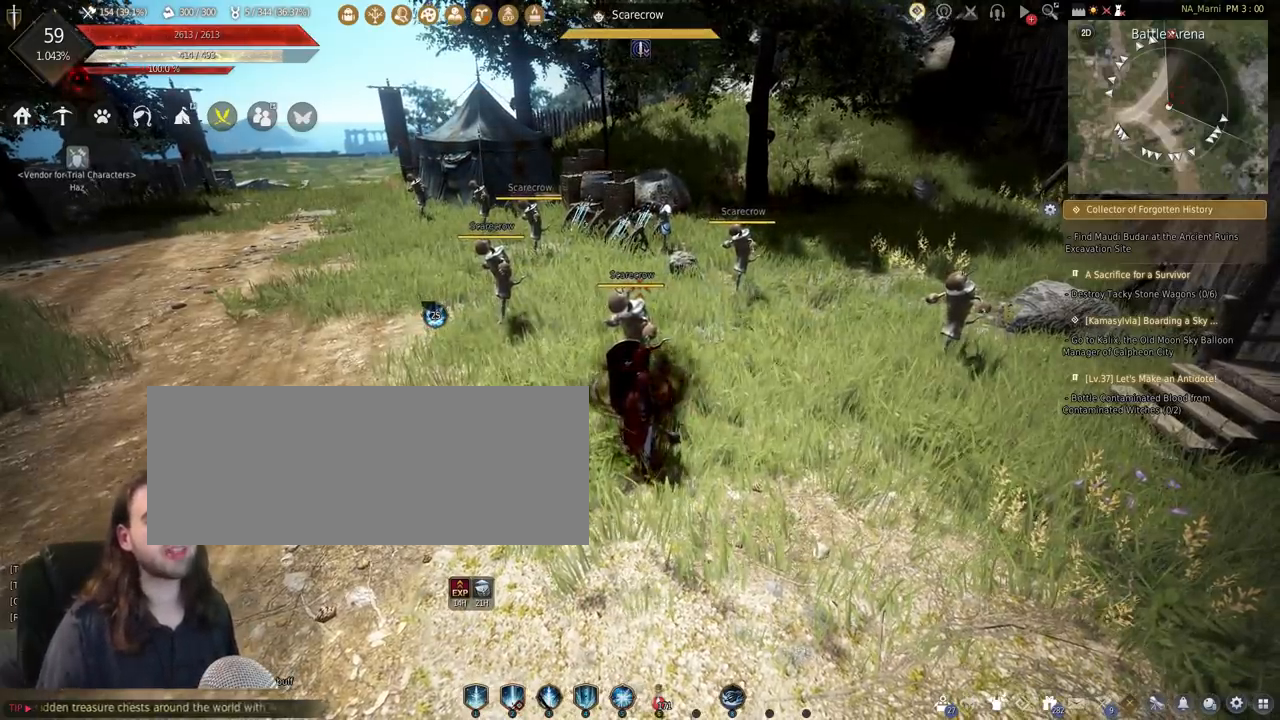
{"keys": [], "mouse": [], "events": []}
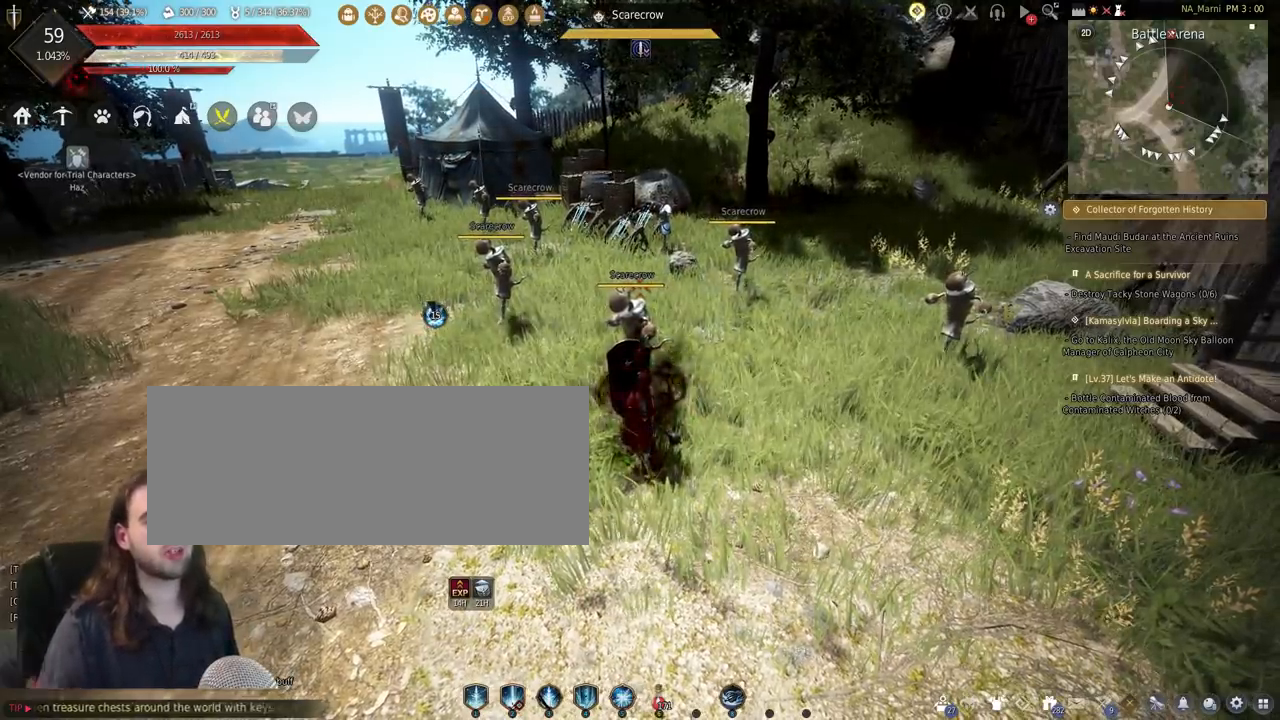
{"keys": [], "mouse": [], "events": []}
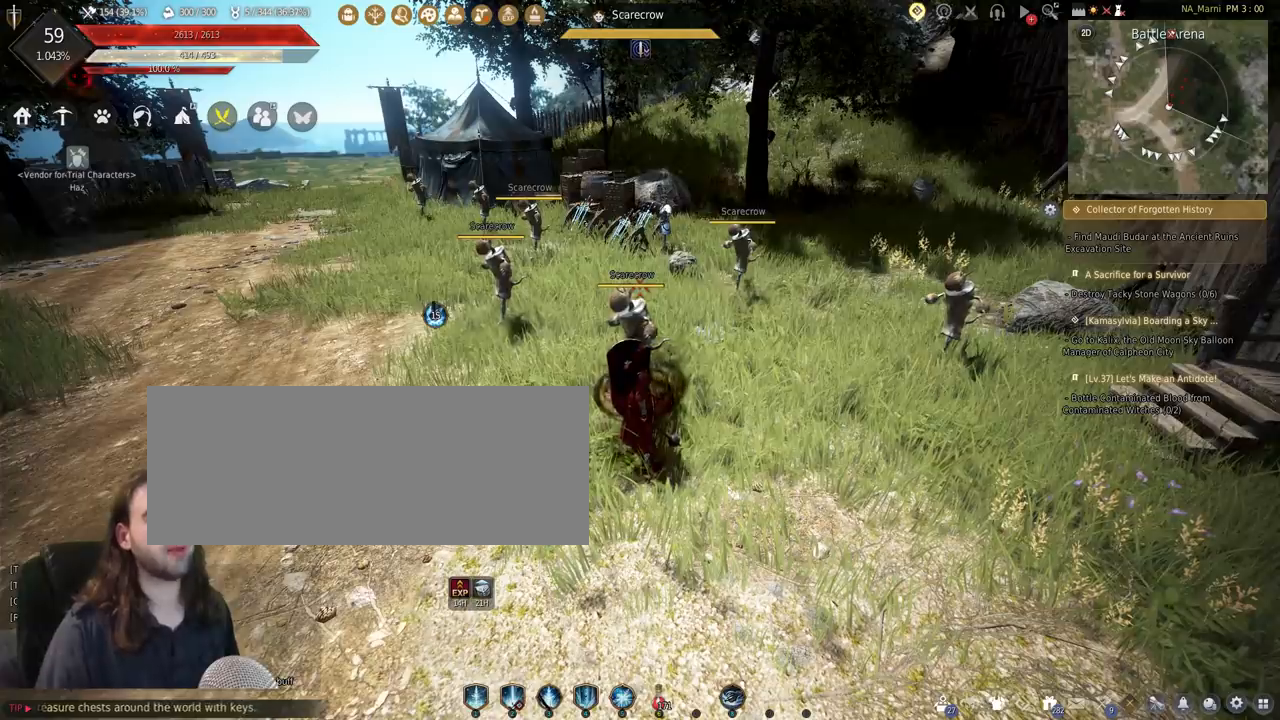
{"keys": ["f"], "mouse": [], "events": [[467, "f", "down"]]}
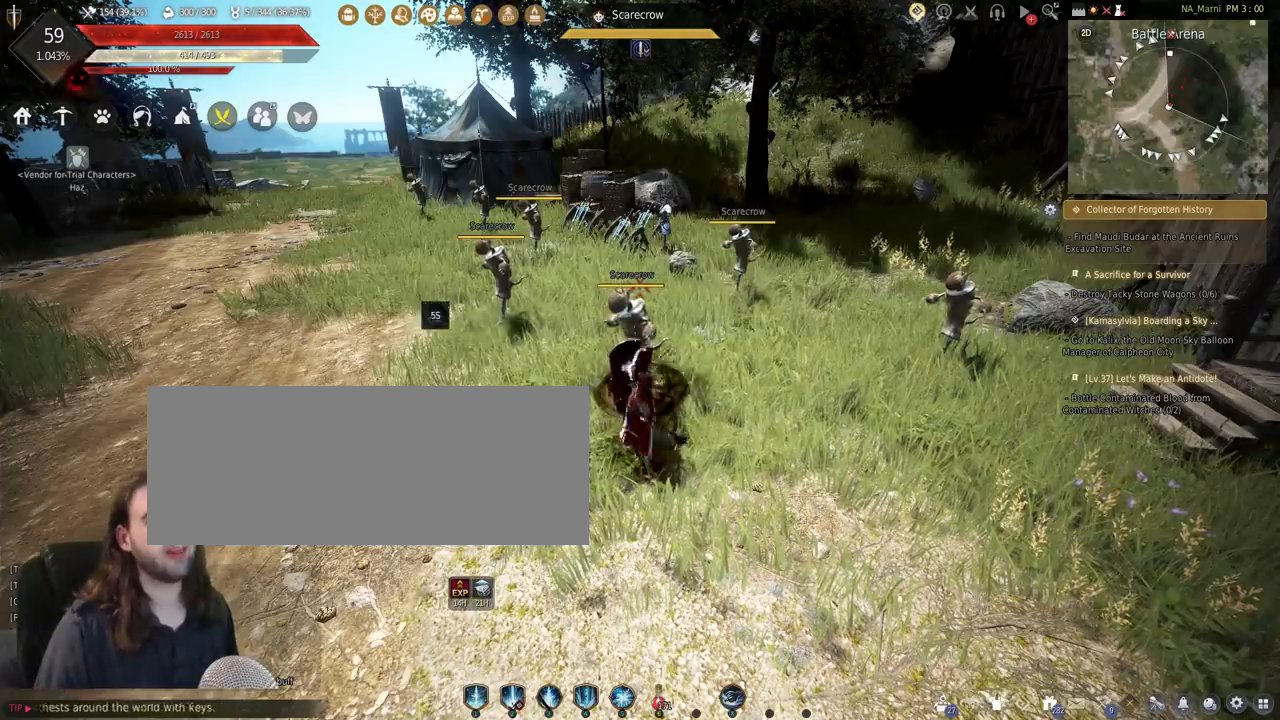
{"keys": ["f"], "mouse": [], "events": [[133, "f", "up"], [233, "f", "down"], [333, "f", "up"], [467, "f", "down"]]}
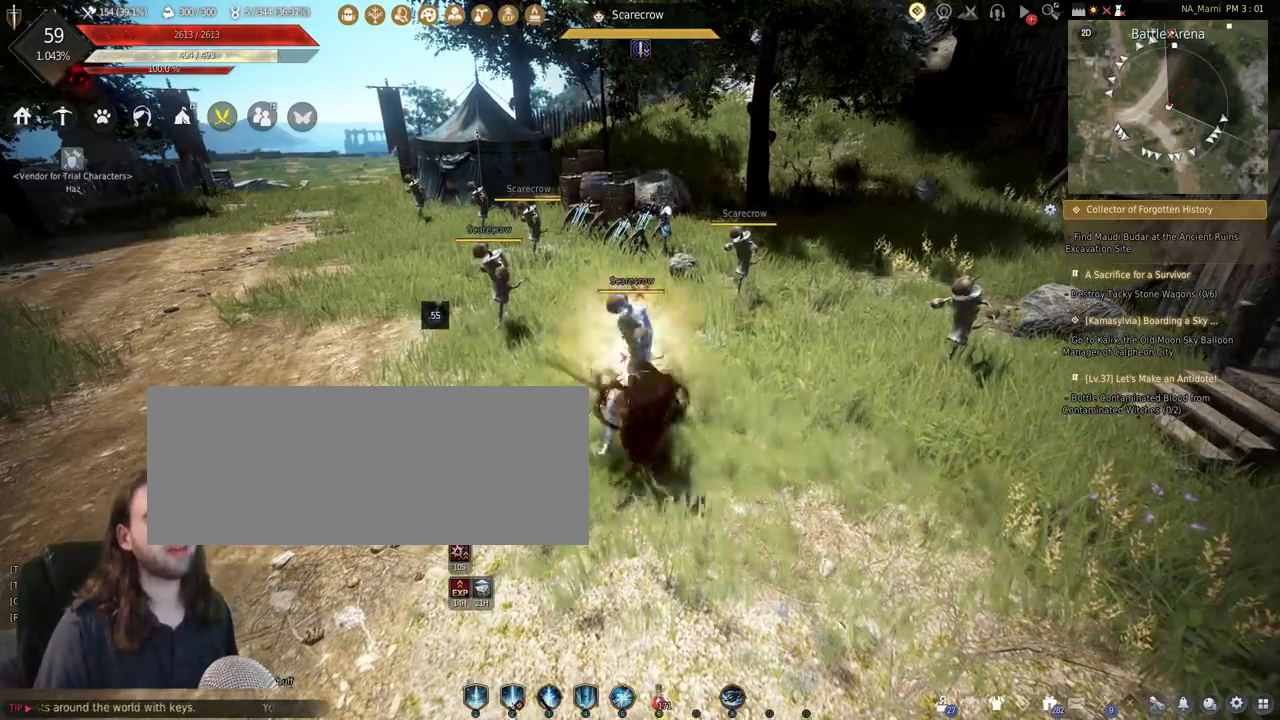
{"keys": ["f"], "mouse": [], "events": [[33, "f", "up"], [133, "f", "down"], [233, "f", "up"], [300, "f", "down"], [400, "f", "up"], [500, "f", "down"]]}
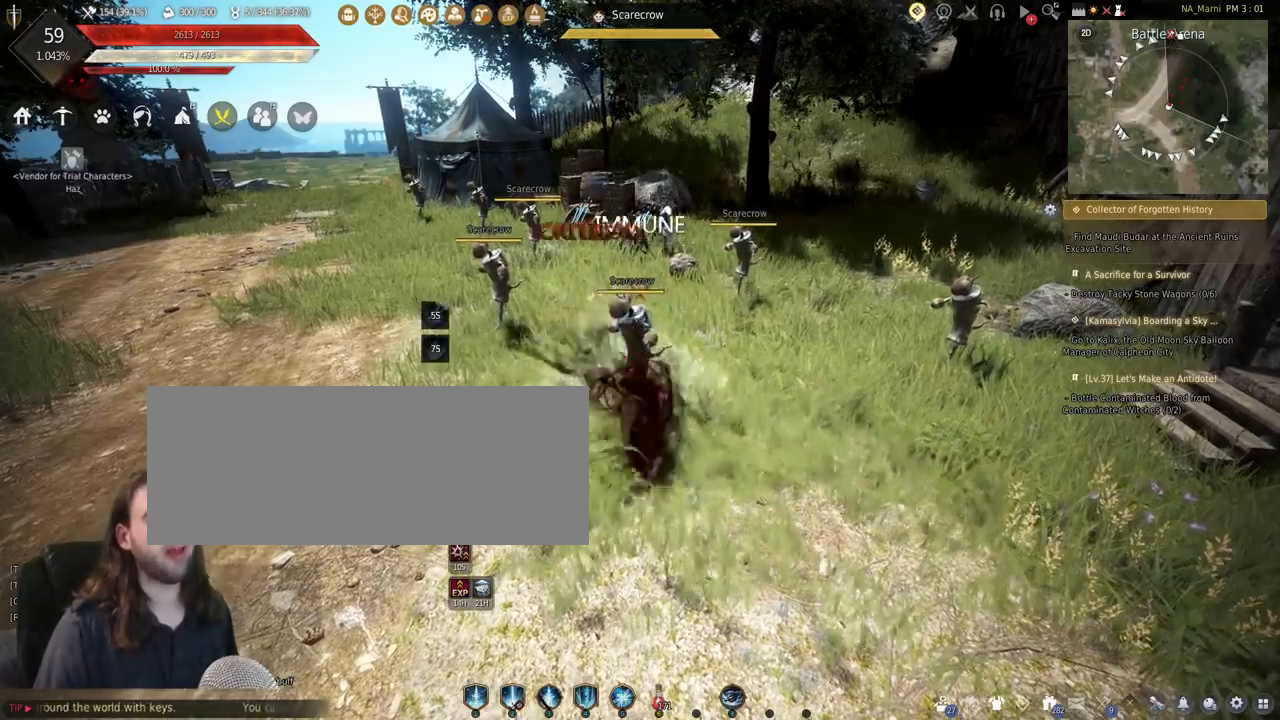
{"keys": [], "mouse": ["right"], "events": [[133, "f", "up"], [133, "mouse_right", "down"], [267, "mouse_right", "up"], [333, "mouse_right", "down"], [467, "mouse_right", "up"], [500, "mouse_right", "down"]]}
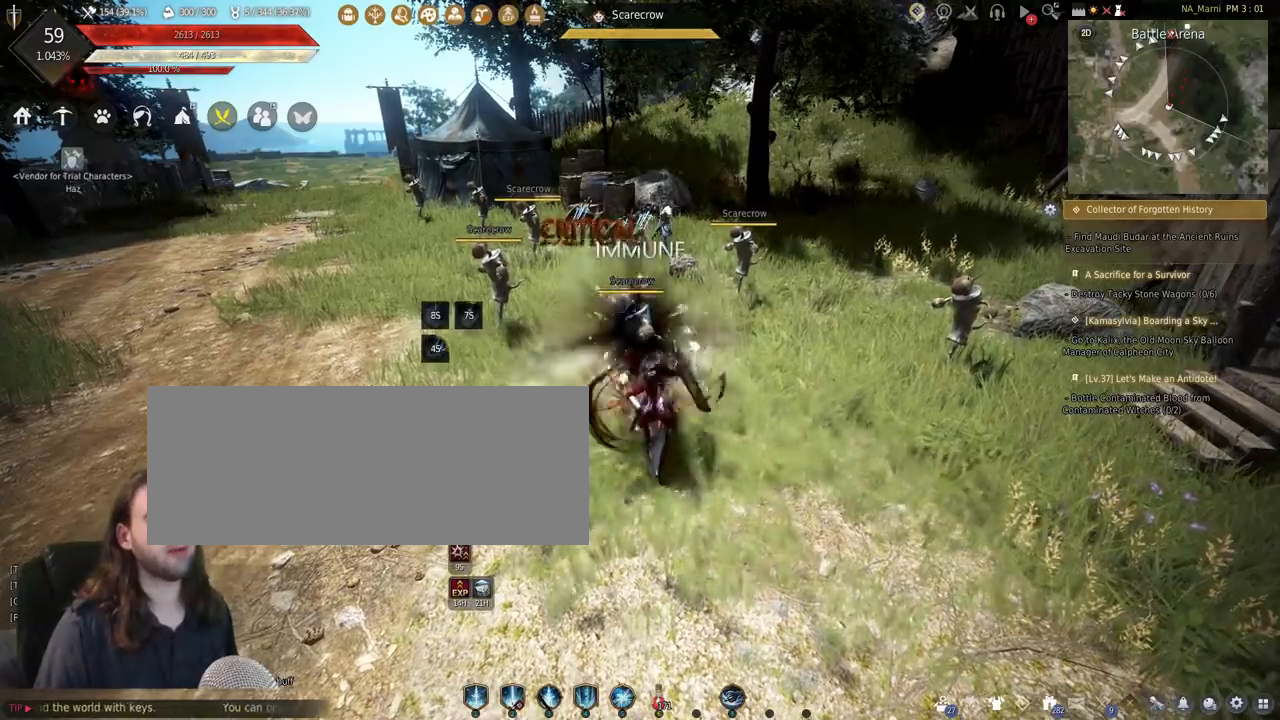
{"keys": ["s"], "mouse": ["left"], "events": [[133, "mouse_right", "up"], [367, "s", "down"], [500, "mouse_left", "down"]]}
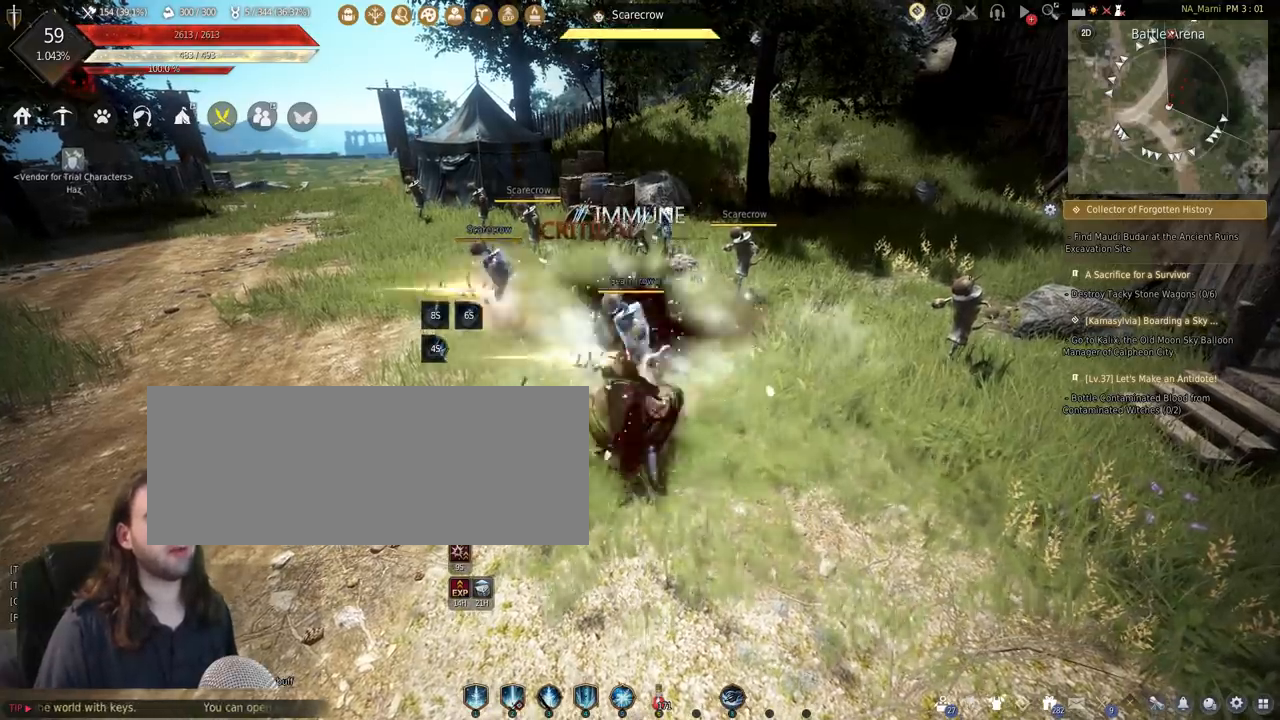
{"keys": ["s"], "mouse": [], "events": [[100, "mouse_left", "up"], [167, "mouse_left", "down"], [267, "mouse_left", "up"], [333, "mouse_left", "down"], [433, "mouse_left", "up"]]}
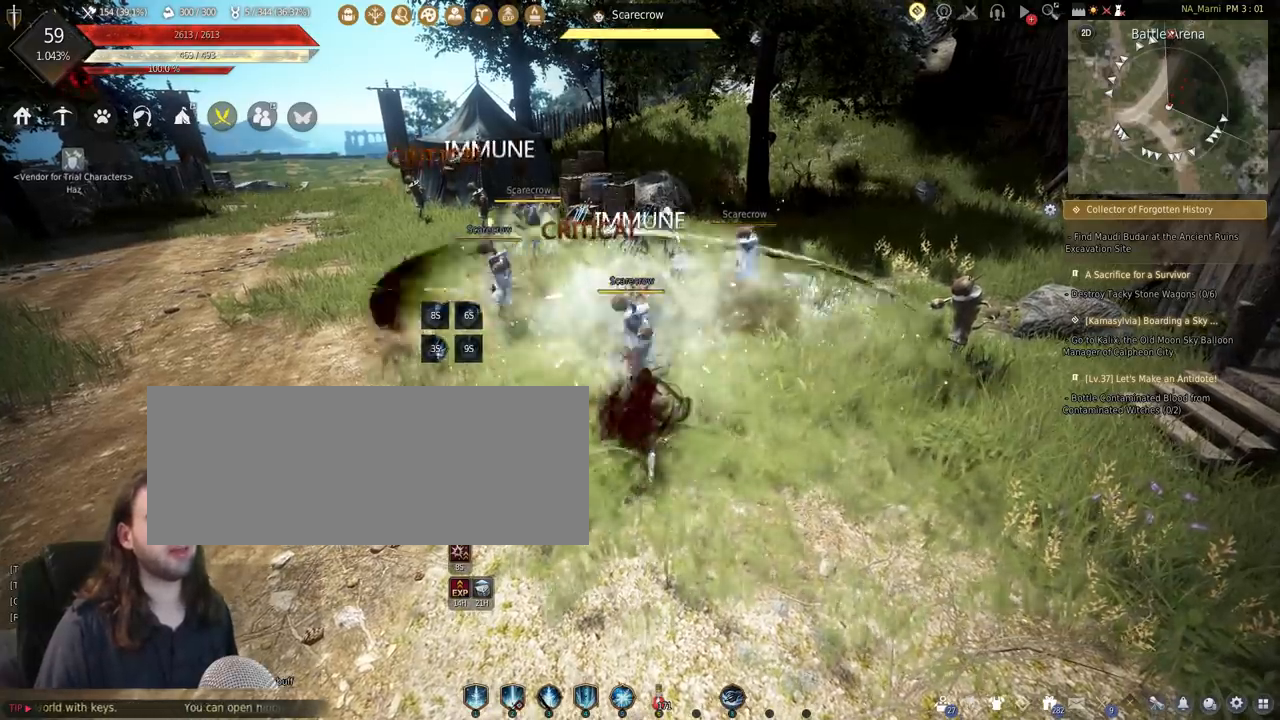
{"keys": [], "mouse": [], "events": [[67, "s", "up"]]}